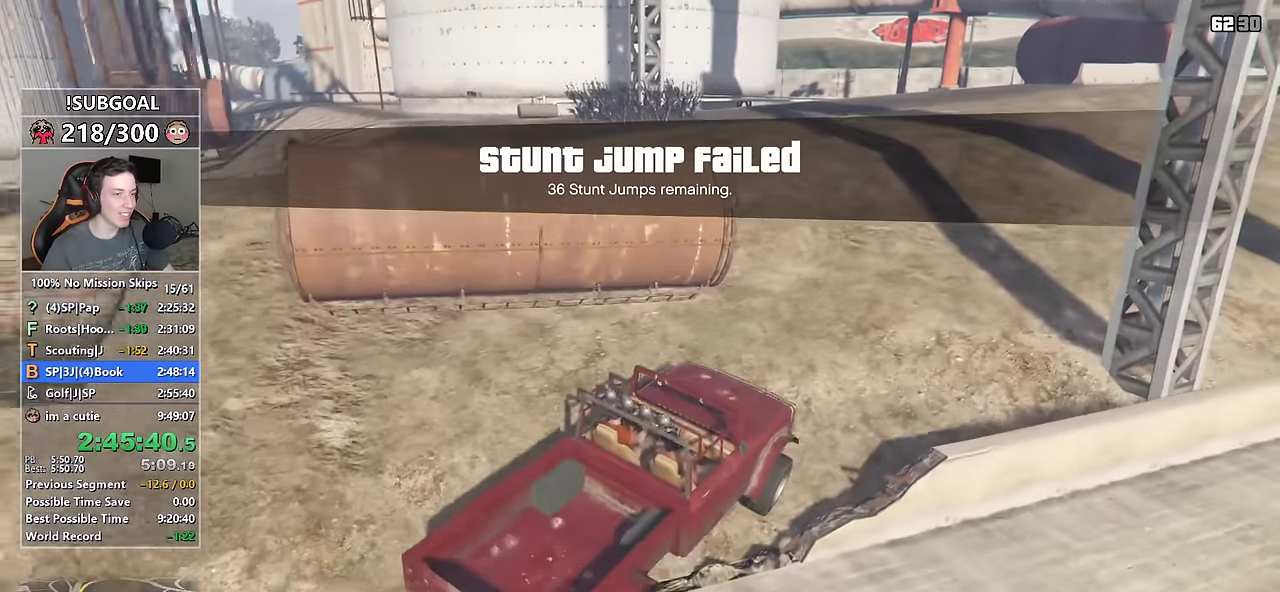
Gameplay with keyboard and mouse; each line is a JSON object with the keys and mouse buttons held at the frame after it. "events" lists presses ("down") and releases ("up") of "1", "2", "3", "4", "5", "6", "7", "8", "a", "c", "caps_lock", "ctrl", "d", "e", "escape", "f", "f1", "f2", "f3", "g", "num4", "num5", "num6", "p", "q", "r", "return", "s", "shift", "space", "tab", "v", "w", "mouse_left", "mouse_middle", "mouse_right", "mouse_mb4", "mouse_mb5", "mouse_wheel_up" and "mouse_wheel_down" between this image and that frame as [ms after this image, input, new state], when the widget could be followed in between. "mouse_left", "mouse_middle", "mouse_right", "mouse_mb4", "mouse_mb5", "mouse_wheel_up", "mouse_wheel_down" = the "left", "middle", "right", "mb4", "mb5", "wheel_up", "wheel_down" buttons of the "mouse" list. No other keys are recorded. Not read: mouse_move.
{"keys": ["a", "w"], "mouse": [], "events": [[100, "a", "down"], [250, "a", "up"], [383, "a", "down"]]}
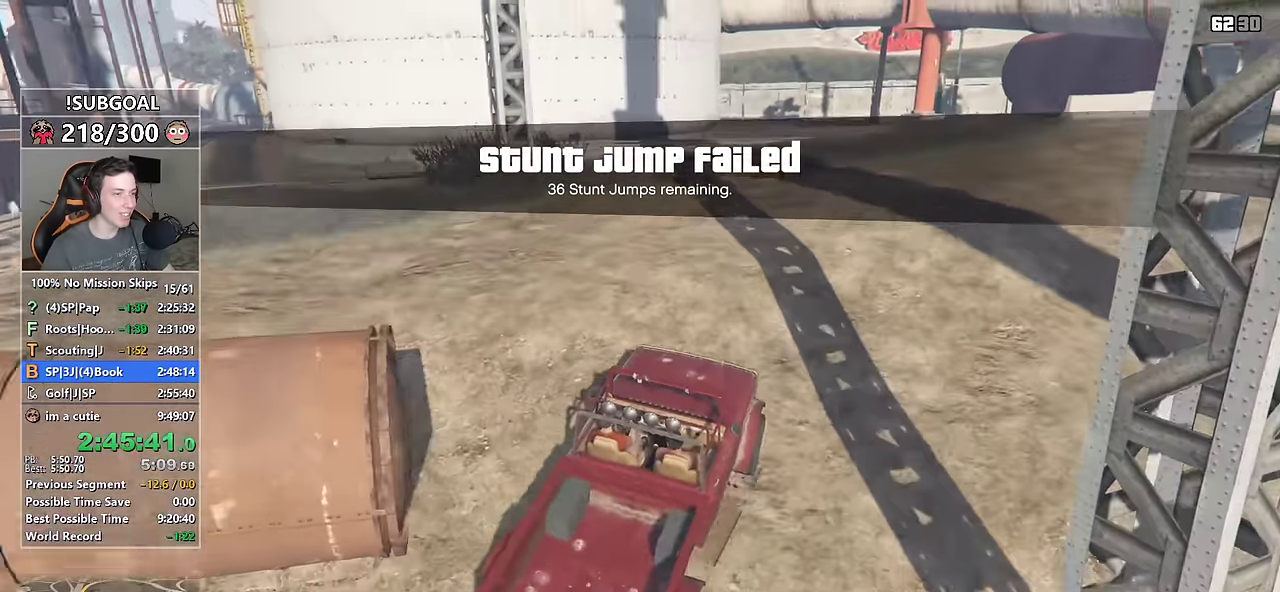
{"keys": ["w"], "mouse": [], "events": [[33, "a", "up"], [217, "a", "down"], [400, "a", "up"]]}
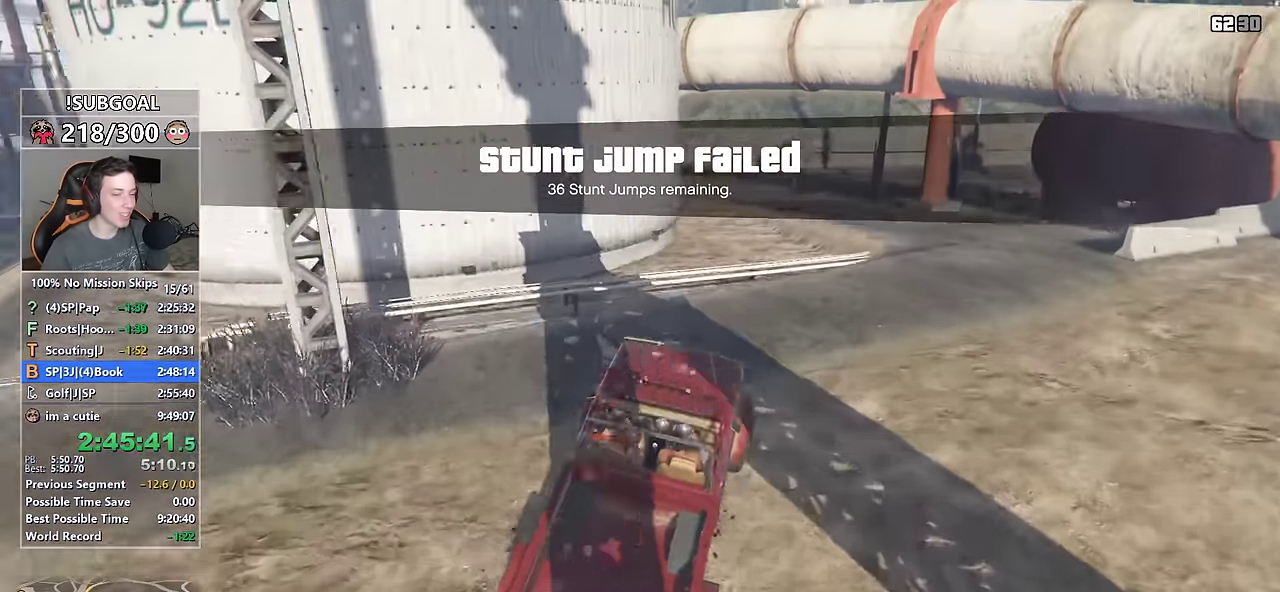
{"keys": ["a"], "mouse": [], "events": [[133, "a", "down"], [133, "w", "up"]]}
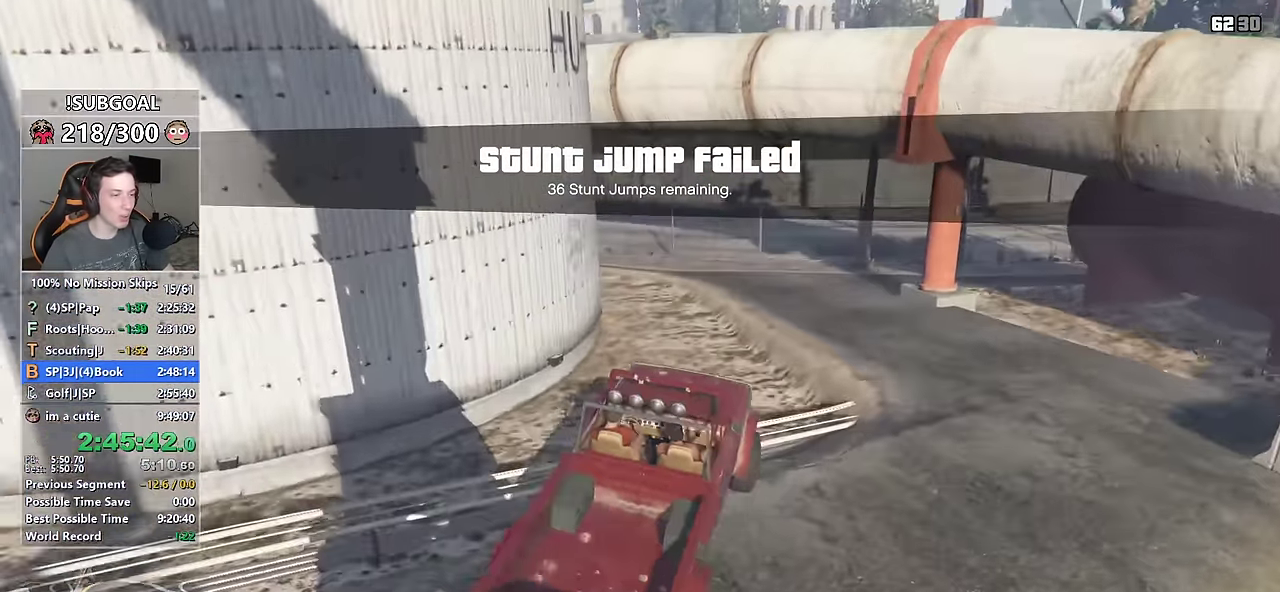
{"keys": ["a"], "mouse": [], "events": []}
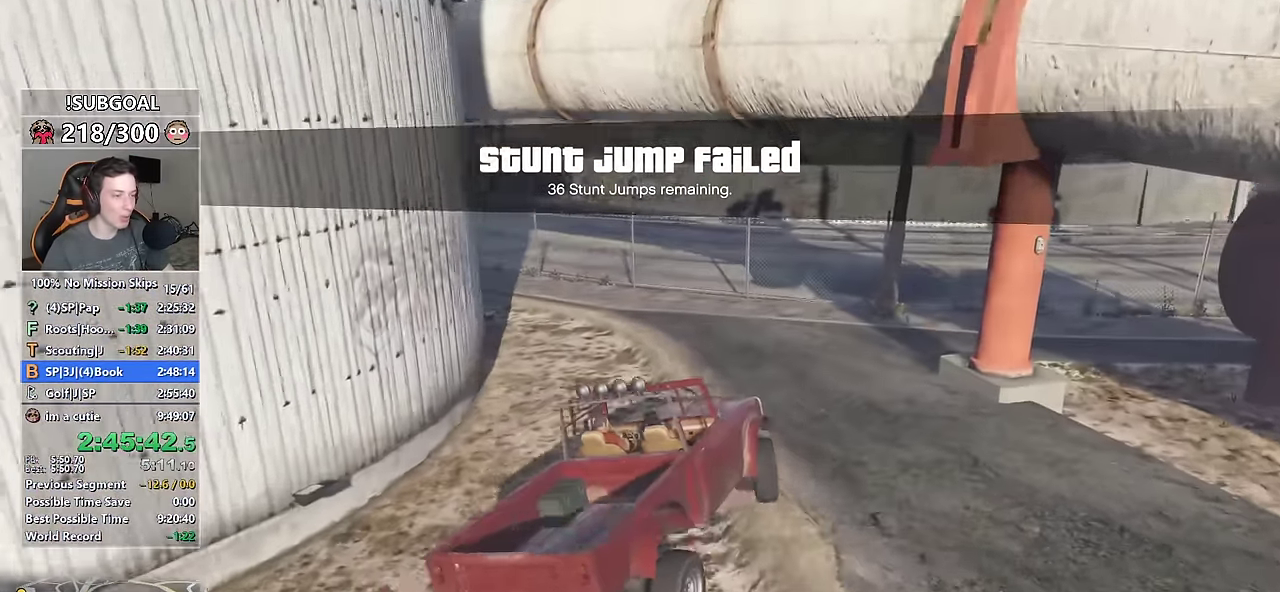
{"keys": ["w"], "mouse": [], "events": [[117, "w", "down"], [317, "a", "up"]]}
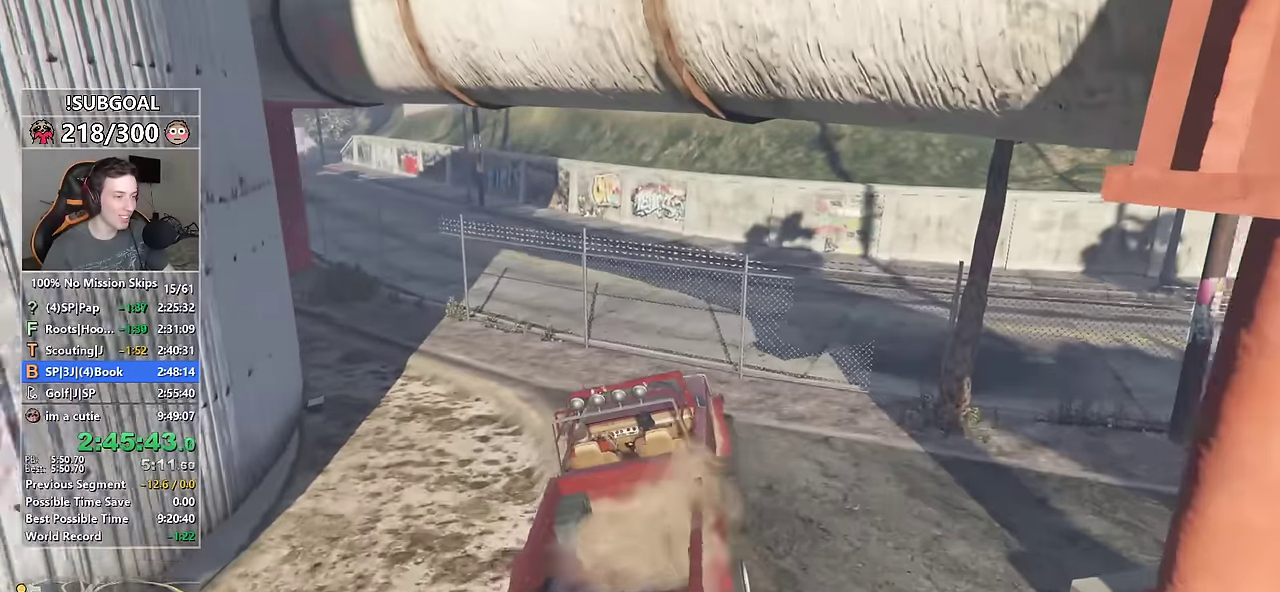
{"keys": ["a", "w"], "mouse": [], "events": [[467, "a", "down"]]}
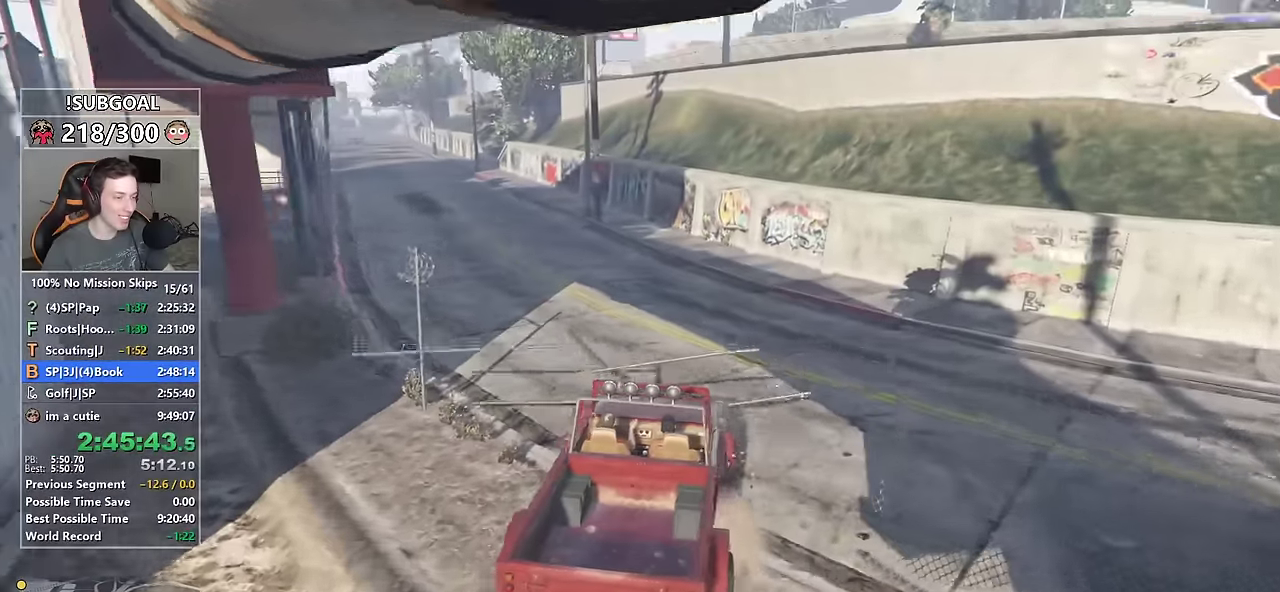
{"keys": ["w"], "mouse": [], "events": [[100, "a", "up"], [250, "a", "down"], [400, "a", "up"]]}
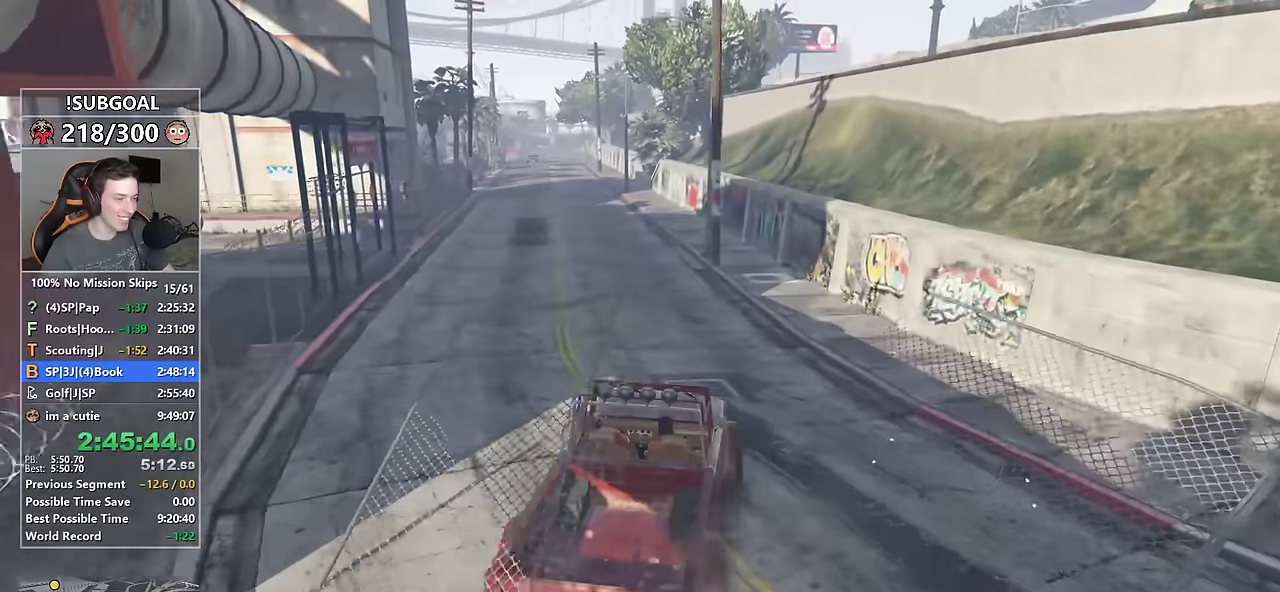
{"keys": ["w"], "mouse": [], "events": [[34, "a", "down"], [84, "a", "up"], [217, "a", "down"], [350, "a", "up"]]}
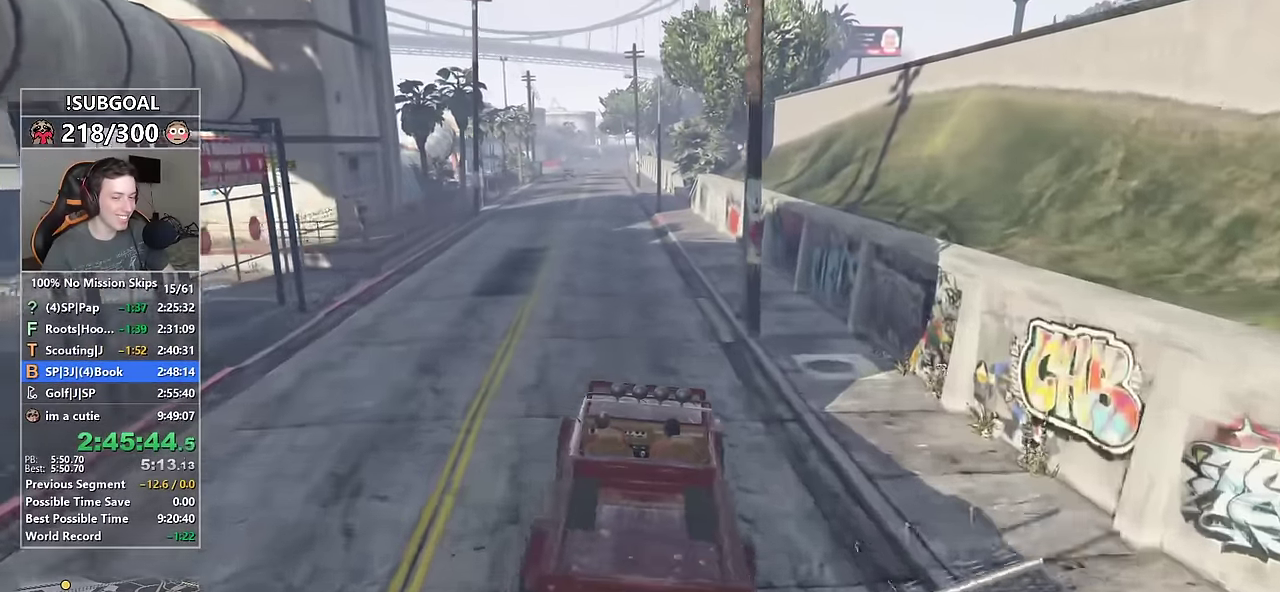
{"keys": ["d", "w"], "mouse": [], "events": [[234, "d", "down"]]}
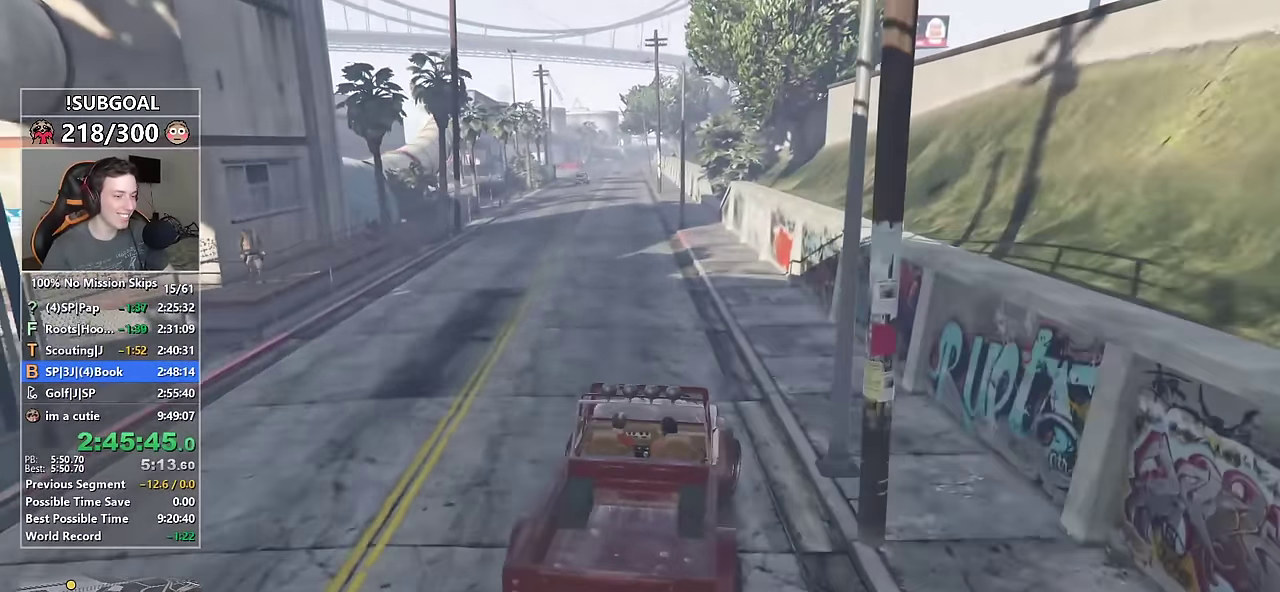
{"keys": ["w"], "mouse": [], "events": [[17, "d", "up"], [150, "a", "down"], [384, "a", "up"]]}
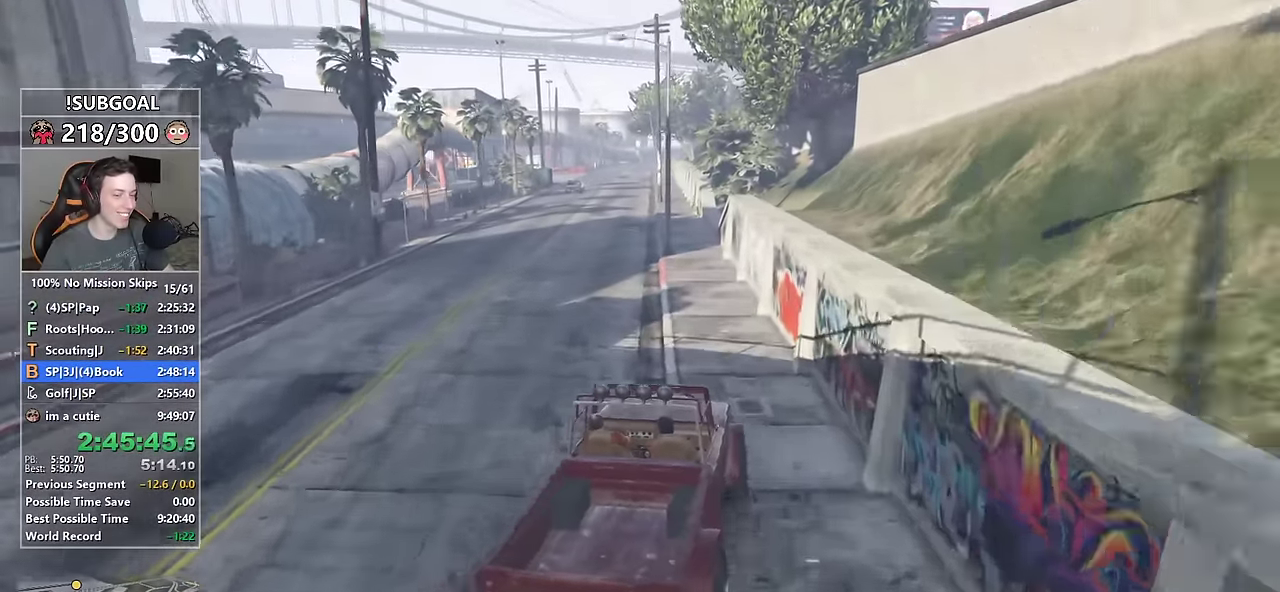
{"keys": ["d", "w"], "mouse": [], "events": [[34, "a", "down"], [267, "a", "up"], [450, "d", "down"]]}
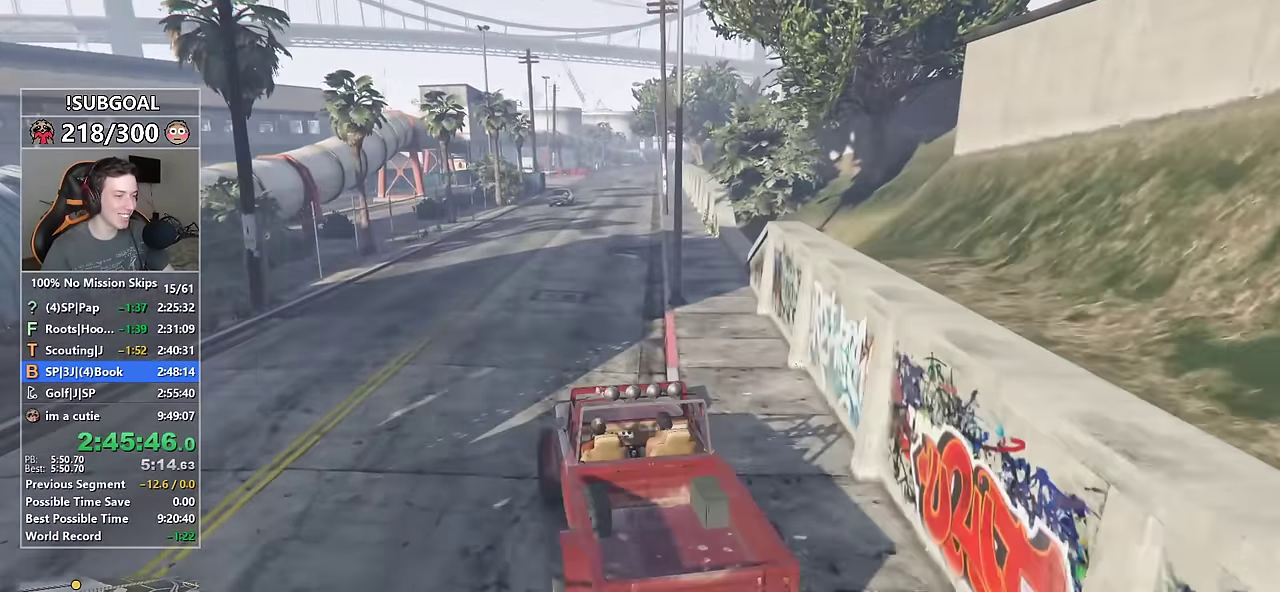
{"keys": ["d", "w"], "mouse": [], "events": [[134, "d", "up"], [284, "d", "down"], [367, "d", "up"], [467, "d", "down"]]}
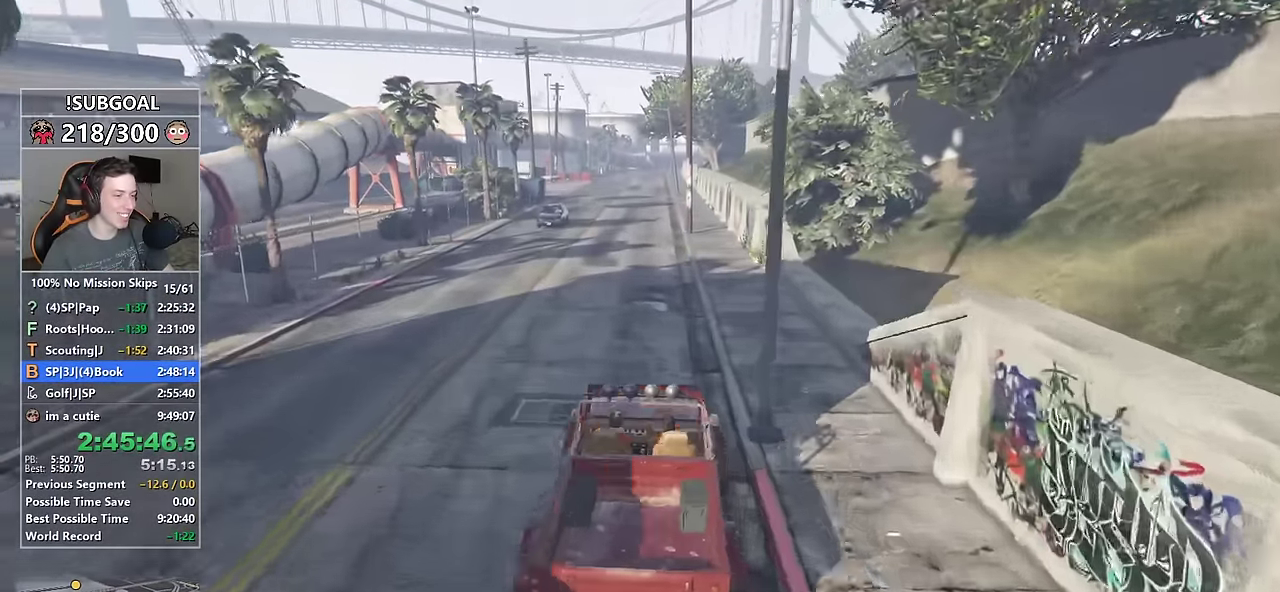
{"keys": ["w"], "mouse": [], "events": [[67, "d", "up"], [200, "a", "down"], [334, "a", "up"]]}
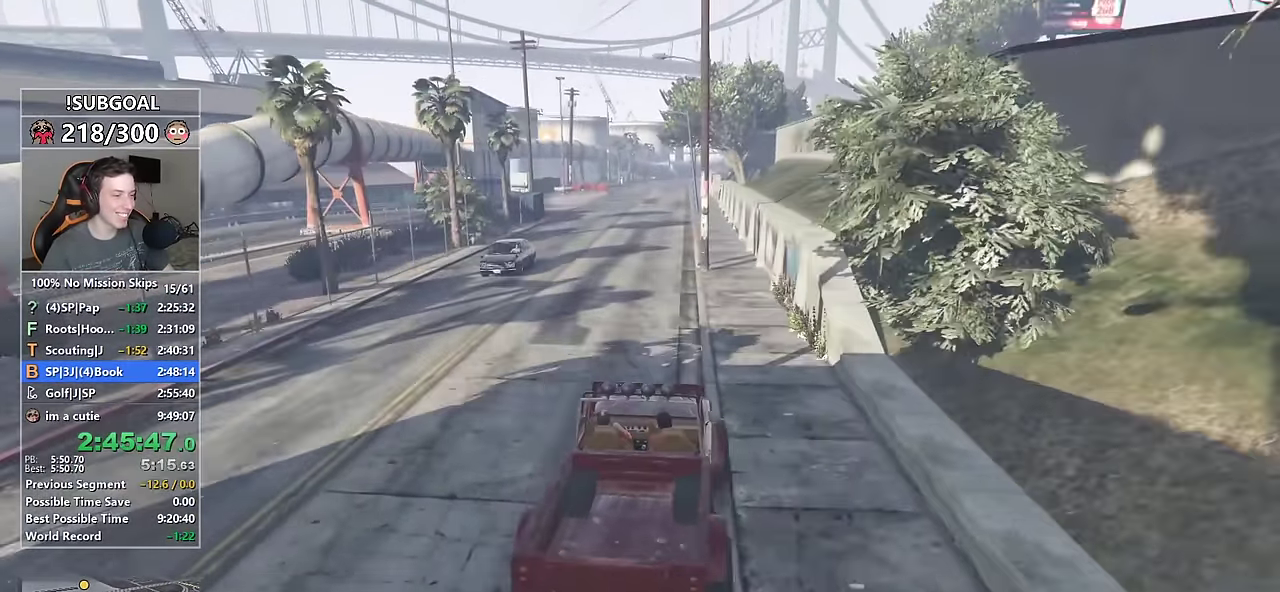
{"keys": ["w"], "mouse": [], "events": [[34, "a", "down"], [167, "a", "up"], [317, "d", "down"], [450, "d", "up"]]}
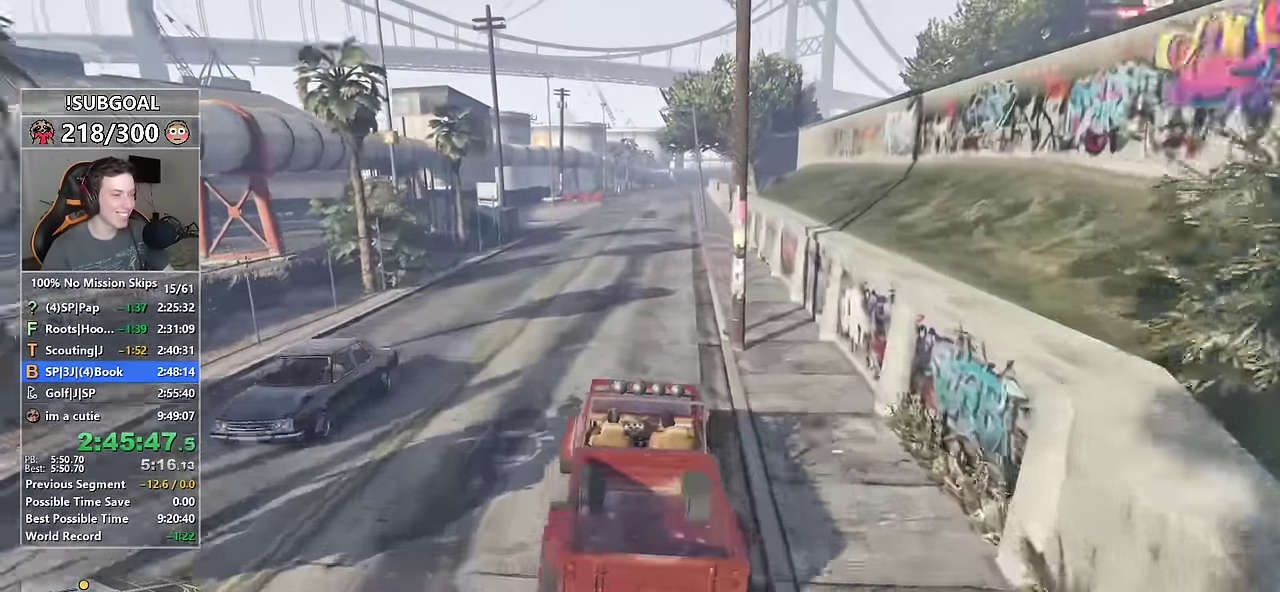
{"keys": ["a", "w"], "mouse": [], "events": [[50, "d", "down"], [184, "d", "up"], [417, "a", "down"]]}
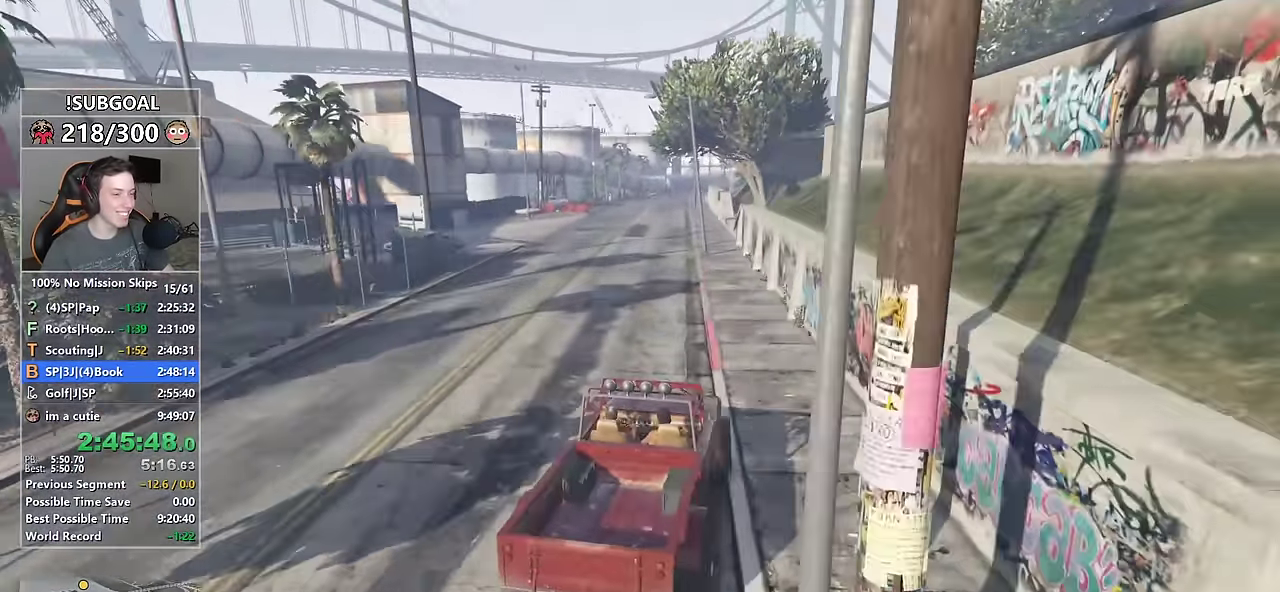
{"keys": ["w"], "mouse": [], "events": [[117, "a", "up"], [200, "a", "down"], [300, "a", "up"]]}
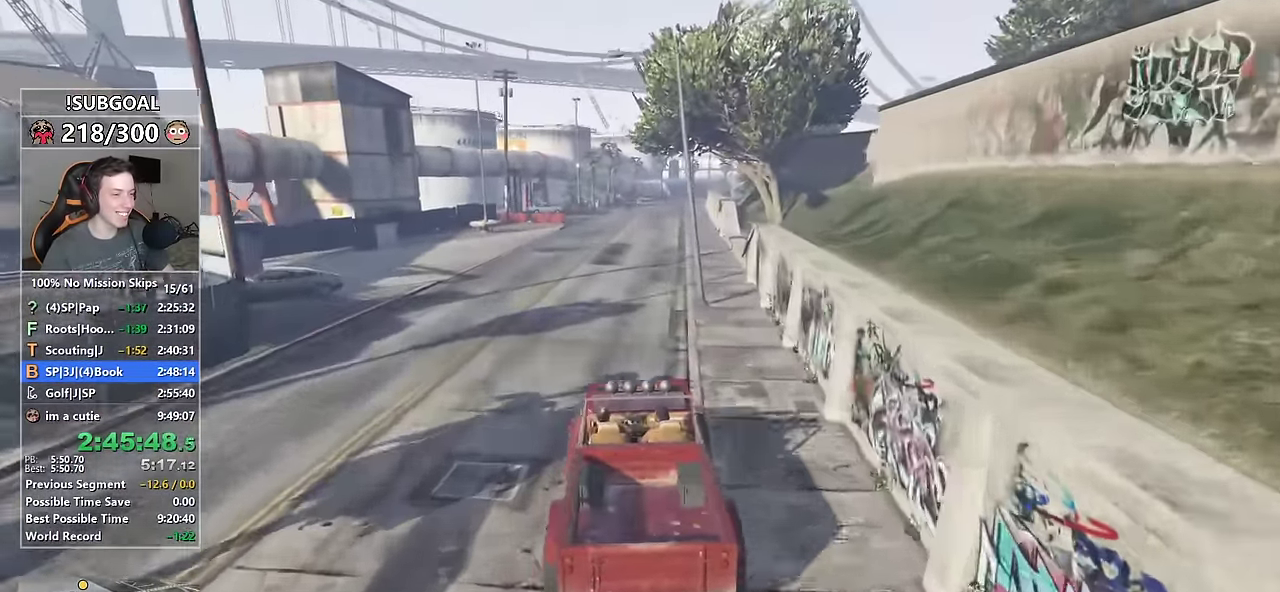
{"keys": ["w"], "mouse": [], "events": [[84, "d", "down"], [167, "d", "up"], [267, "d", "down"], [450, "d", "up"]]}
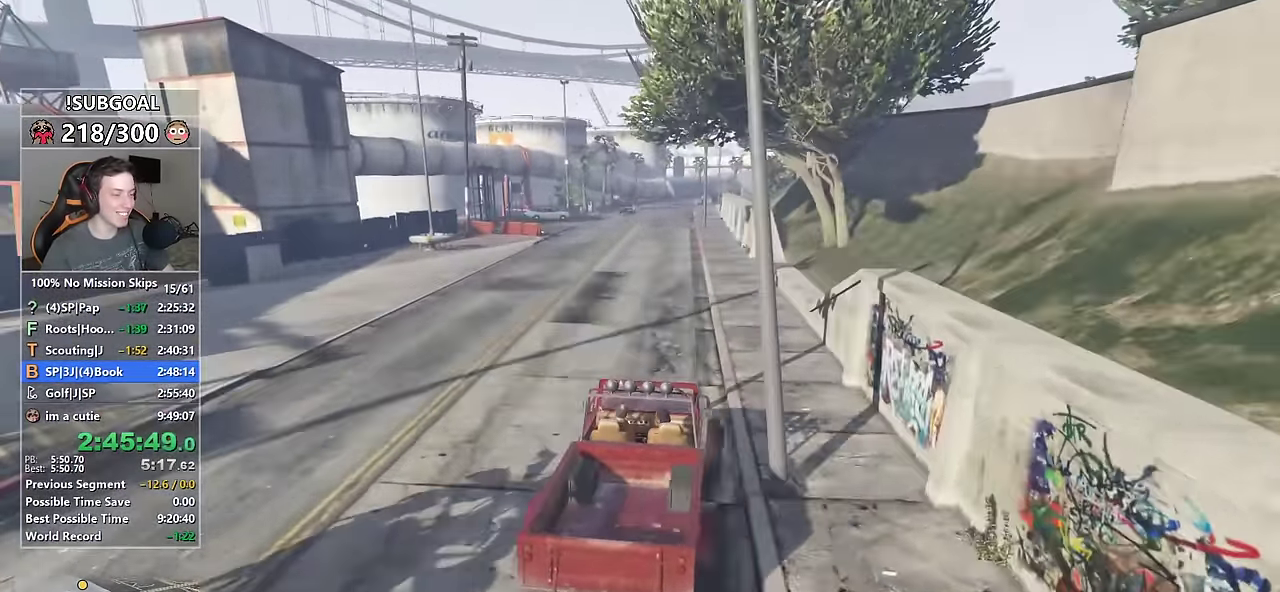
{"keys": ["a", "w"], "mouse": [], "events": [[150, "a", "down"], [333, "a", "up"], [466, "a", "down"]]}
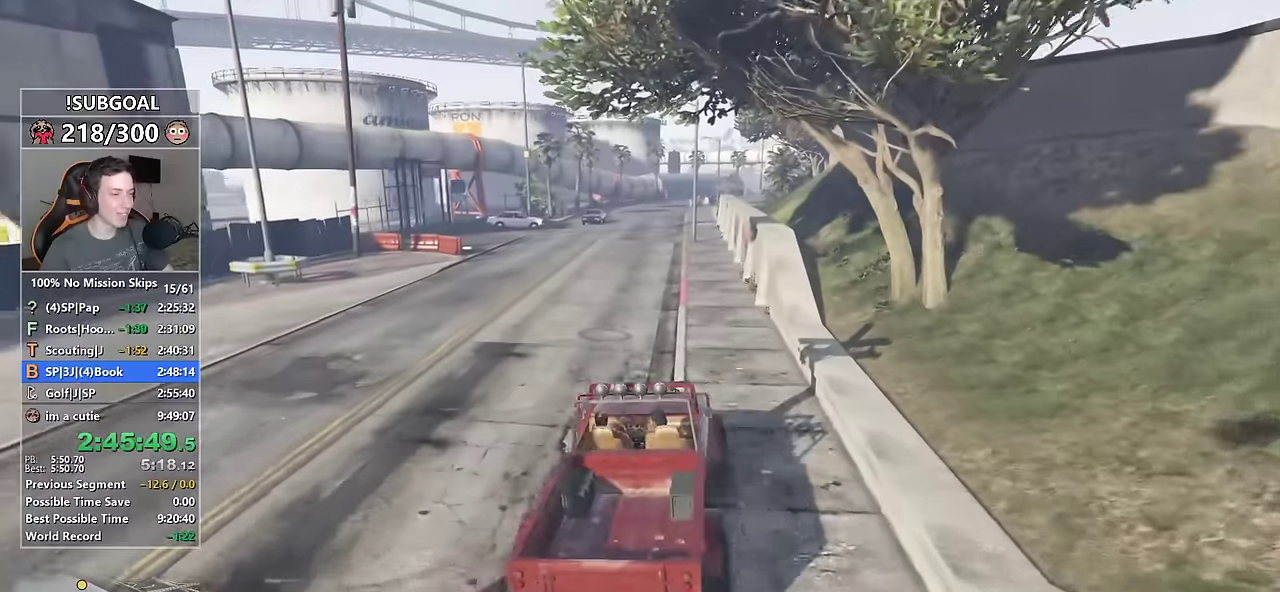
{"keys": ["w"], "mouse": [], "events": [[116, "a", "up"], [350, "a", "down"], [433, "a", "up"]]}
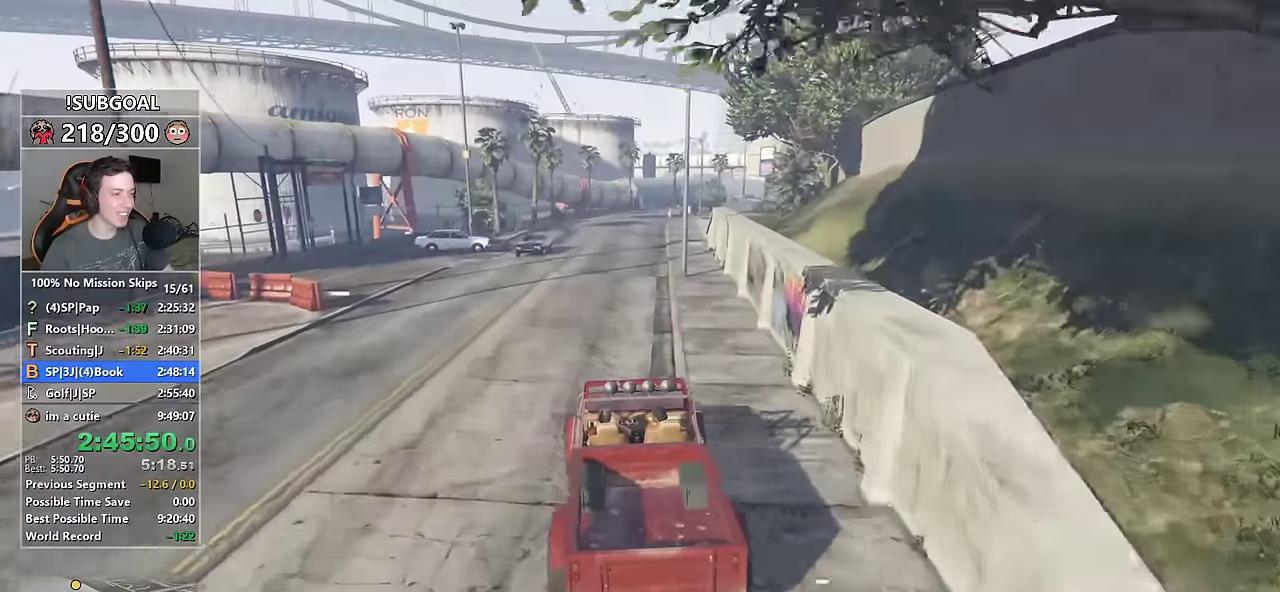
{"keys": ["w"], "mouse": [], "events": [[116, "d", "down"], [166, "d", "up"], [416, "a", "down"], [450, "a", "up"]]}
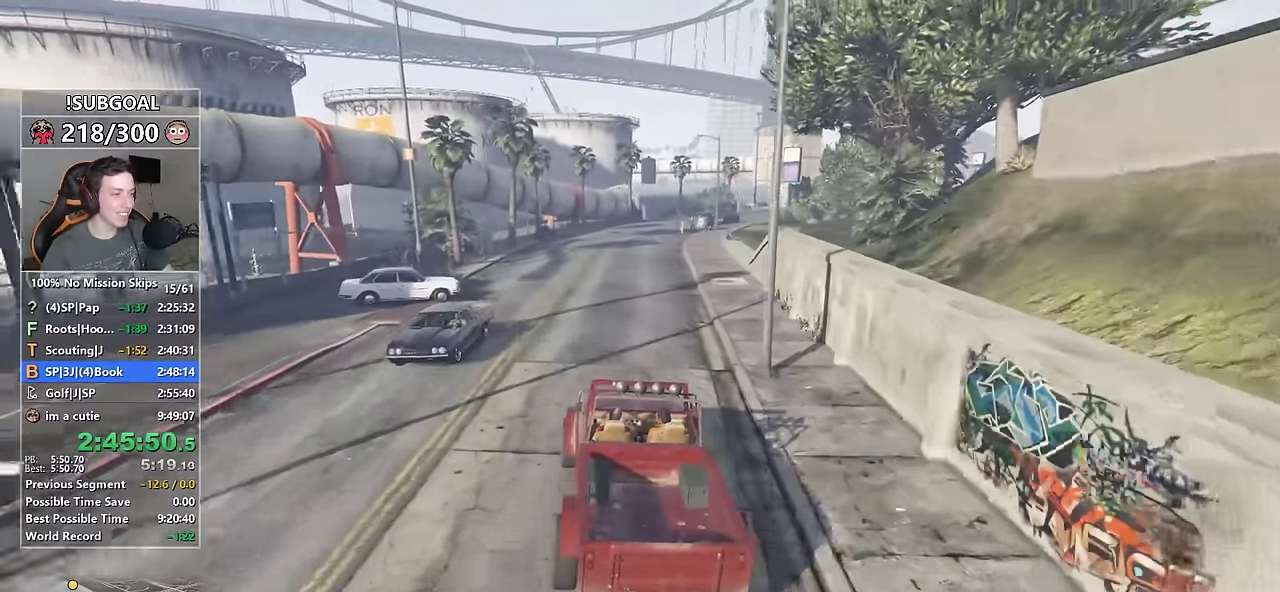
{"keys": ["d", "w"], "mouse": [], "events": [[50, "d", "down"], [366, "d", "up"], [466, "d", "down"]]}
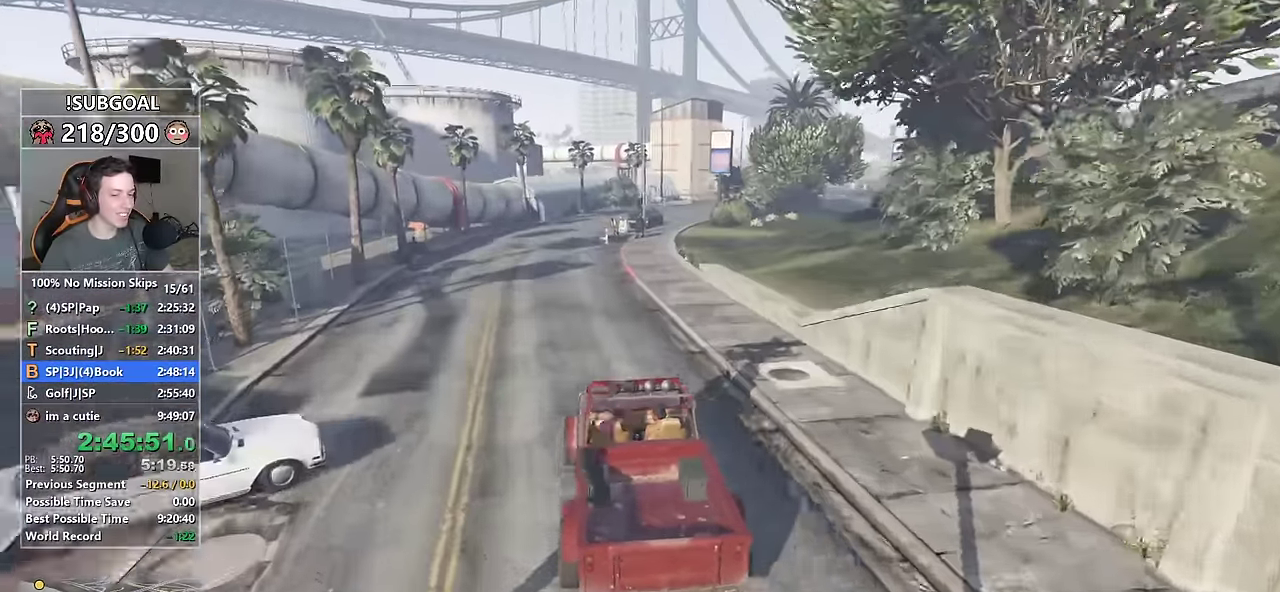
{"keys": ["w"], "mouse": [], "events": [[166, "d", "up"]]}
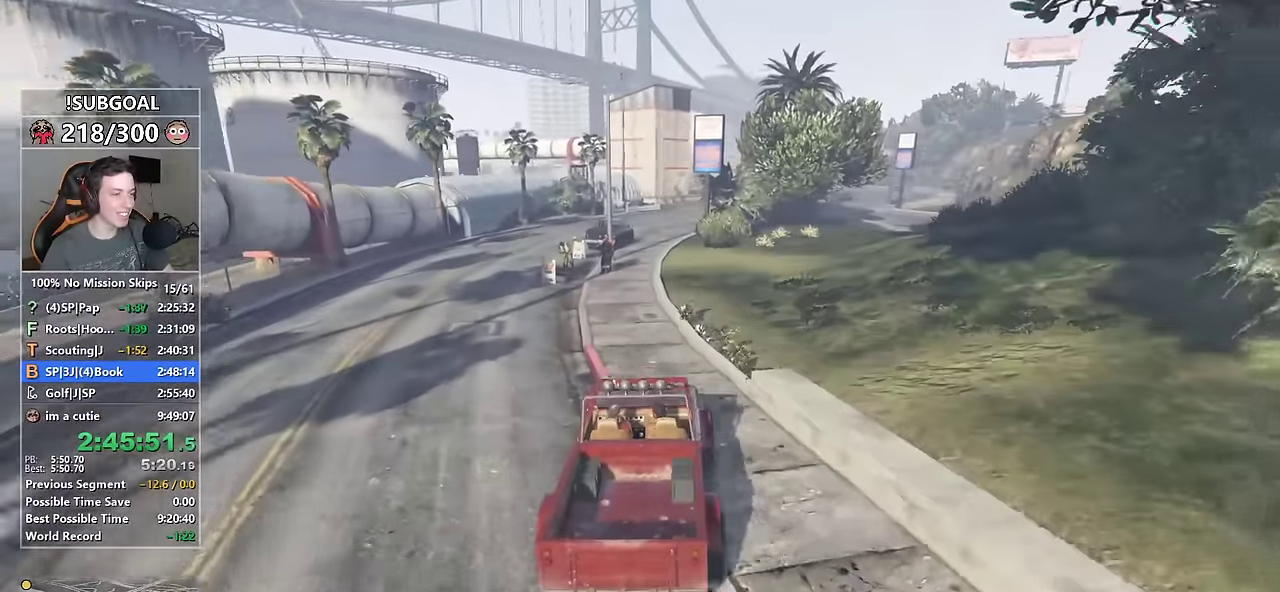
{"keys": ["d"], "mouse": [], "events": [[166, "a", "down"], [266, "a", "up"], [316, "w", "up"], [500, "d", "down"]]}
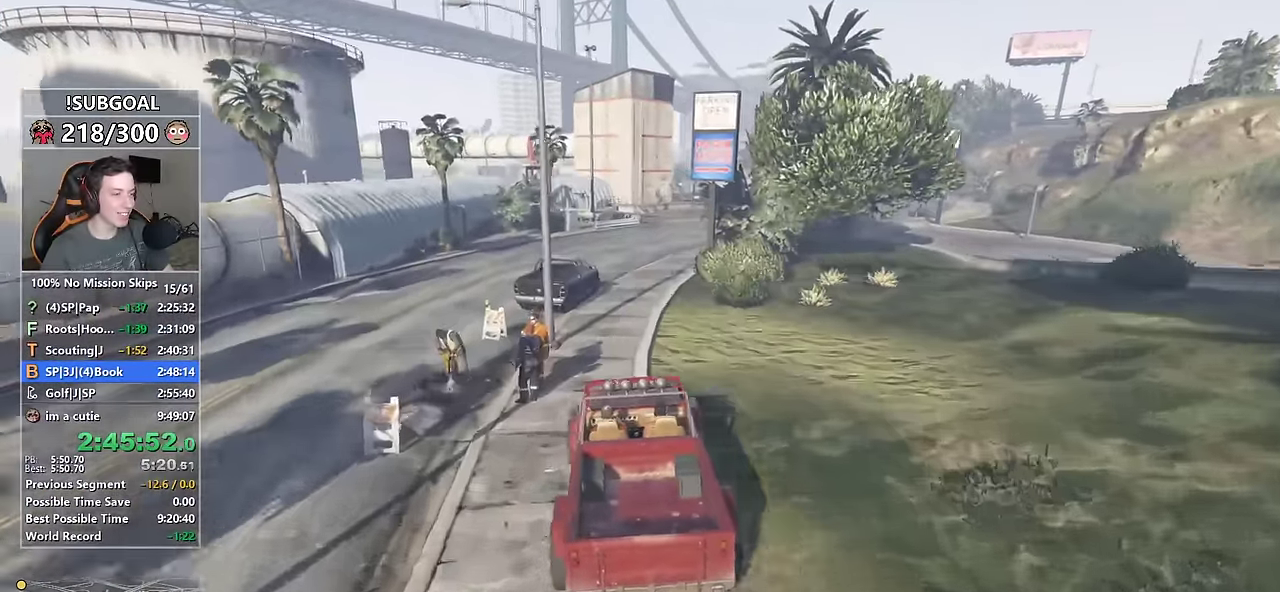
{"keys": ["w"], "mouse": [], "events": [[133, "d", "up"], [166, "d", "down"], [283, "d", "up"], [416, "d", "down"], [416, "w", "down"], [466, "d", "up"]]}
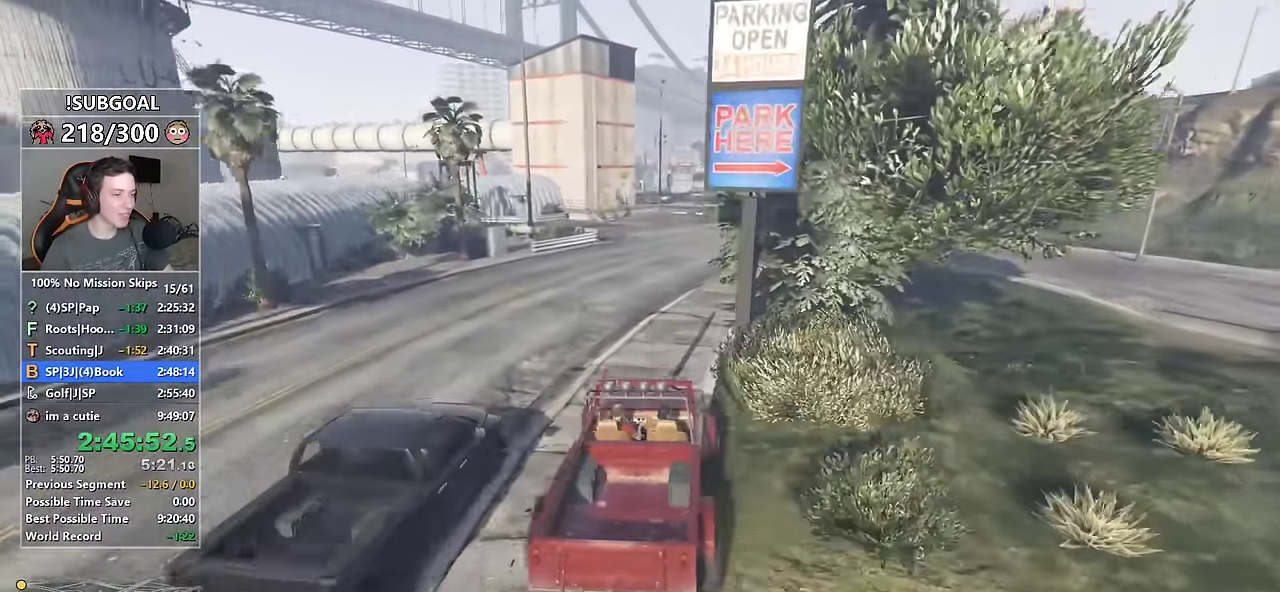
{"keys": ["d", "w"], "mouse": [], "events": [[150, "d", "down"], [300, "d", "up"], [433, "d", "down"]]}
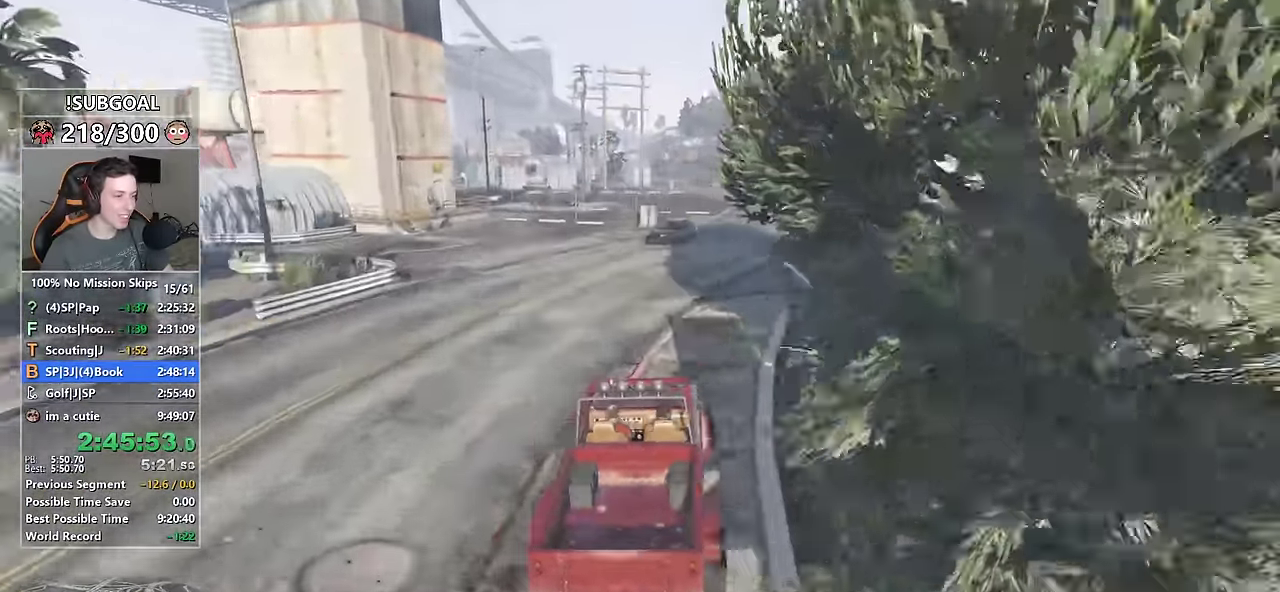
{"keys": ["w"], "mouse": [], "events": [[83, "d", "up"], [166, "d", "down"], [266, "d", "up"]]}
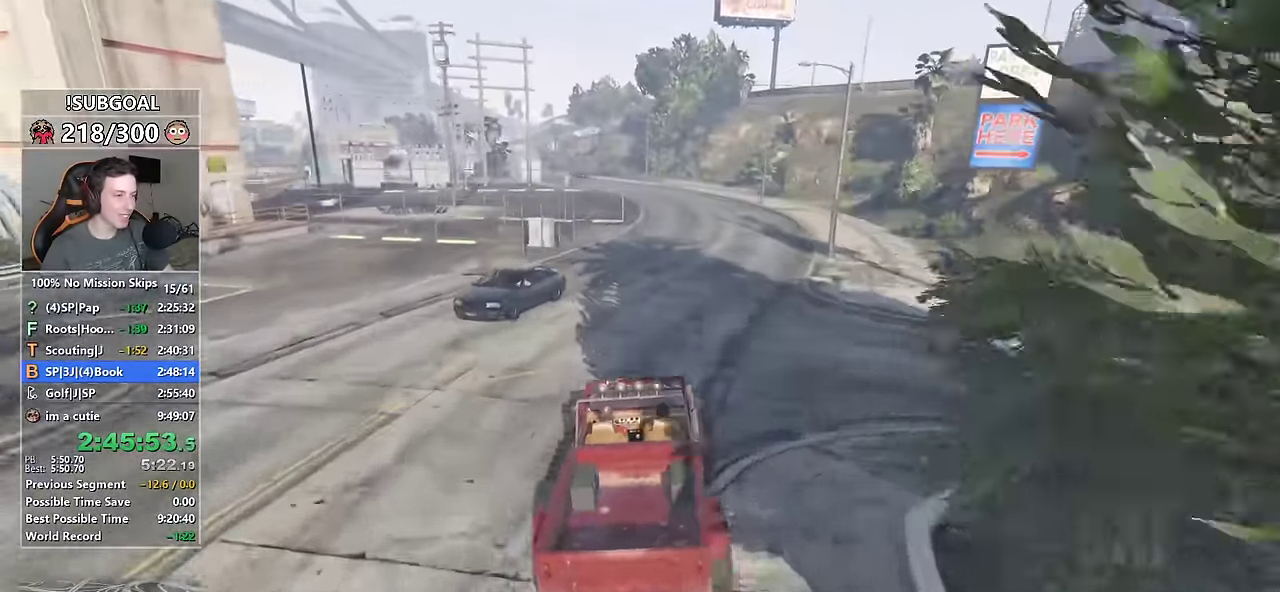
{"keys": ["w"], "mouse": [], "events": []}
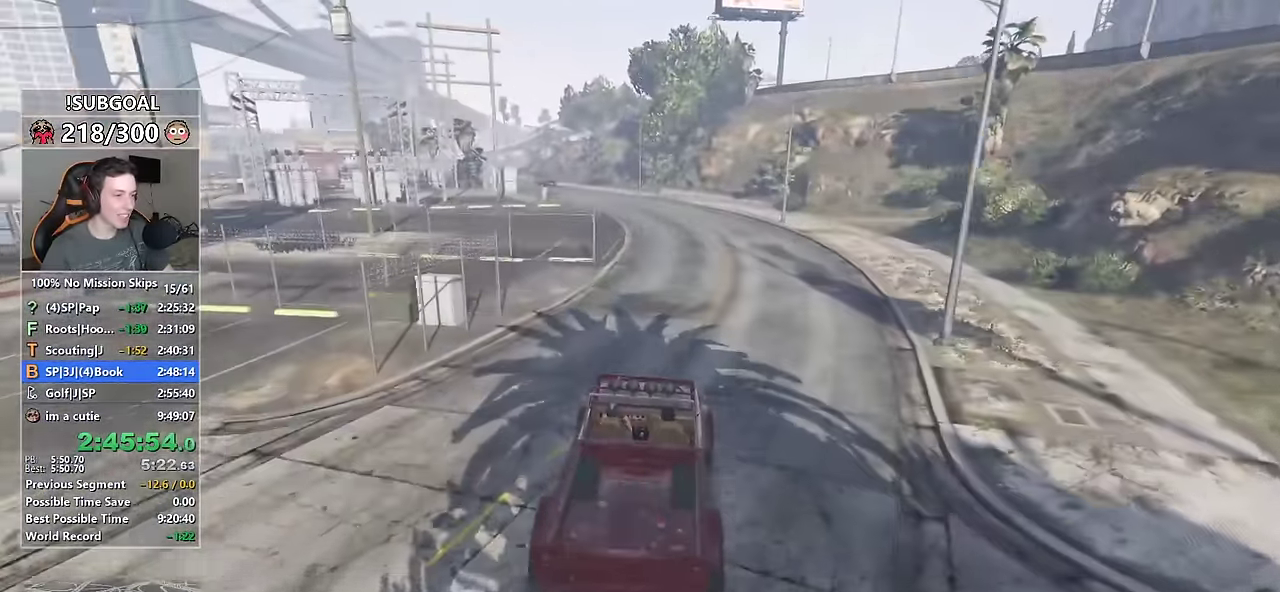
{"keys": ["s", "w"], "mouse": [], "events": [[300, "a", "down"], [350, "s", "down"], [416, "a", "up"]]}
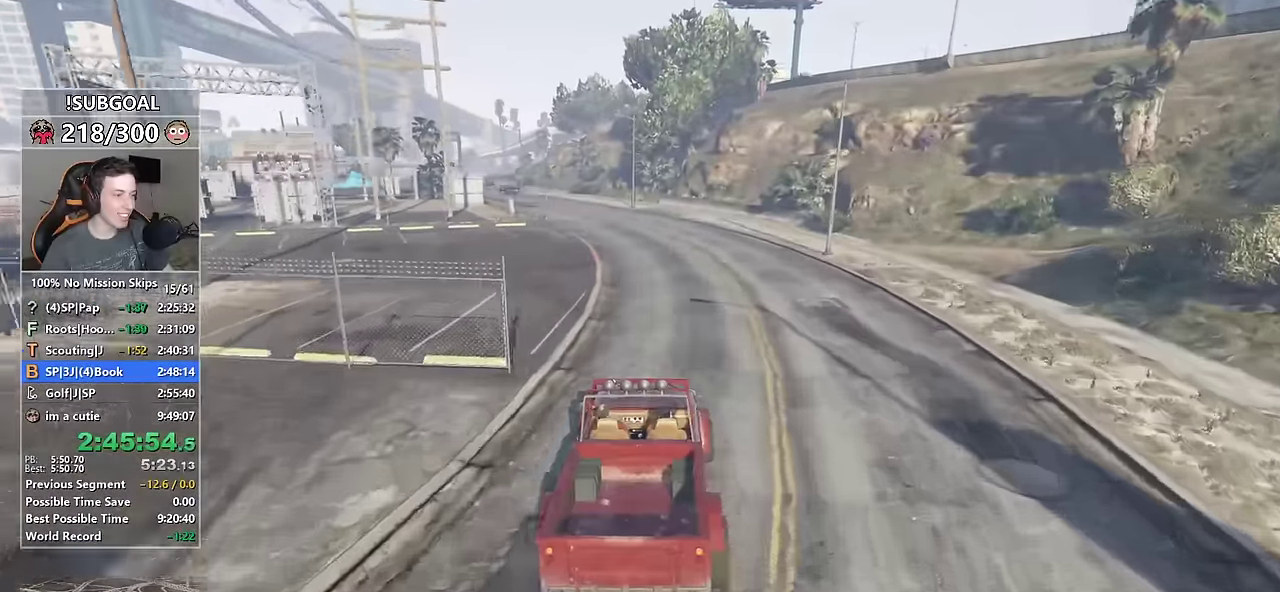
{"keys": ["w"], "mouse": [], "events": [[33, "s", "up"], [166, "a", "down"], [266, "a", "up"]]}
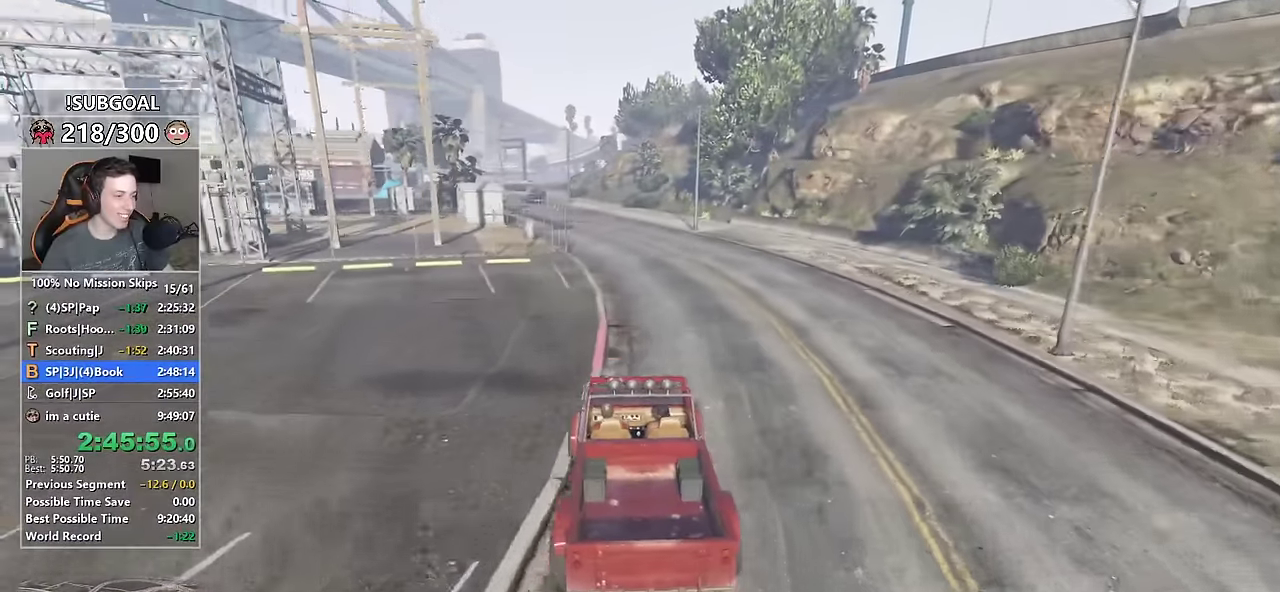
{"keys": ["w"], "mouse": [], "events": [[333, "a", "down"], [416, "a", "up"]]}